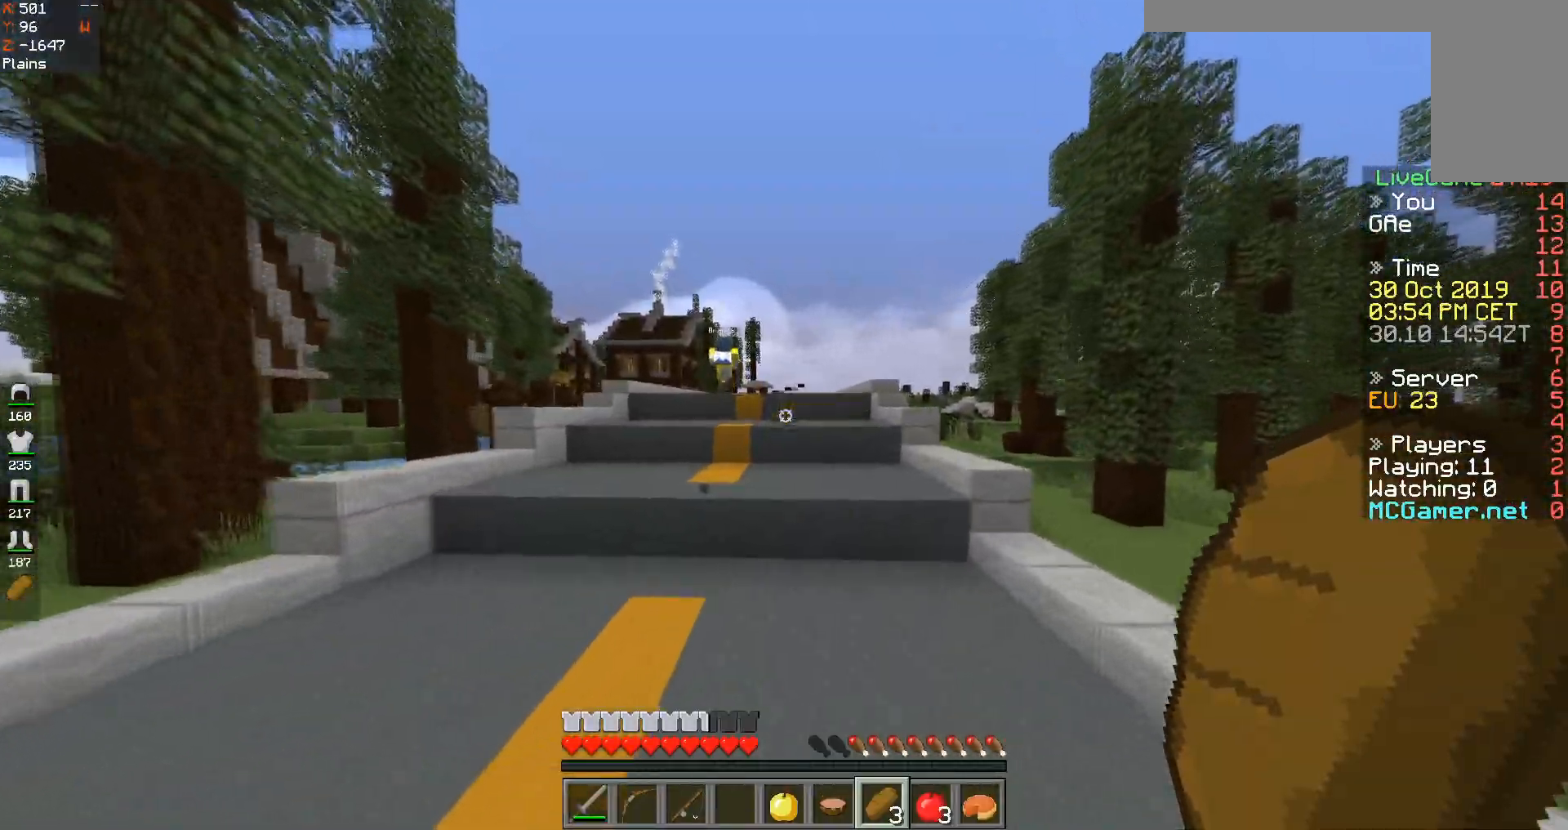
Gameplay with keyboard; each line is a JSON object with the keys held at the frame after it. "events" lists presses ("down") and releases ("up") of "a", "d", "s", "space" and "w" between this image and that frame as [ms after this image, input, new state], when the widget could be followed in between. No other keys are recorded. Mouse input is not recorded.
{"keys": ["space", "w"], "events": [[383, "space", "down"]]}
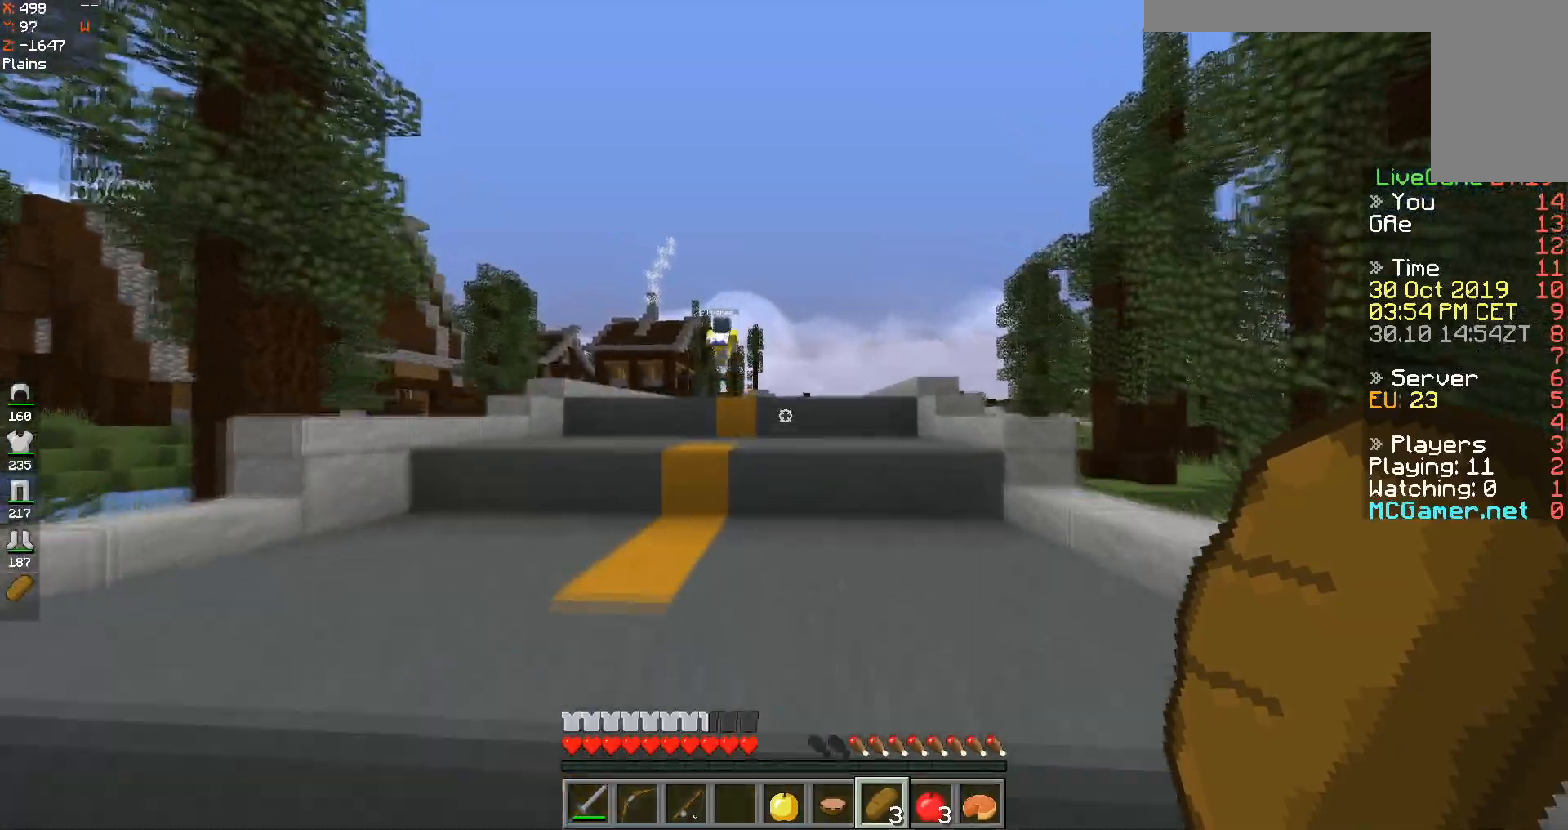
{"keys": ["space", "w"], "events": [[134, "space", "up"], [284, "space", "down"]]}
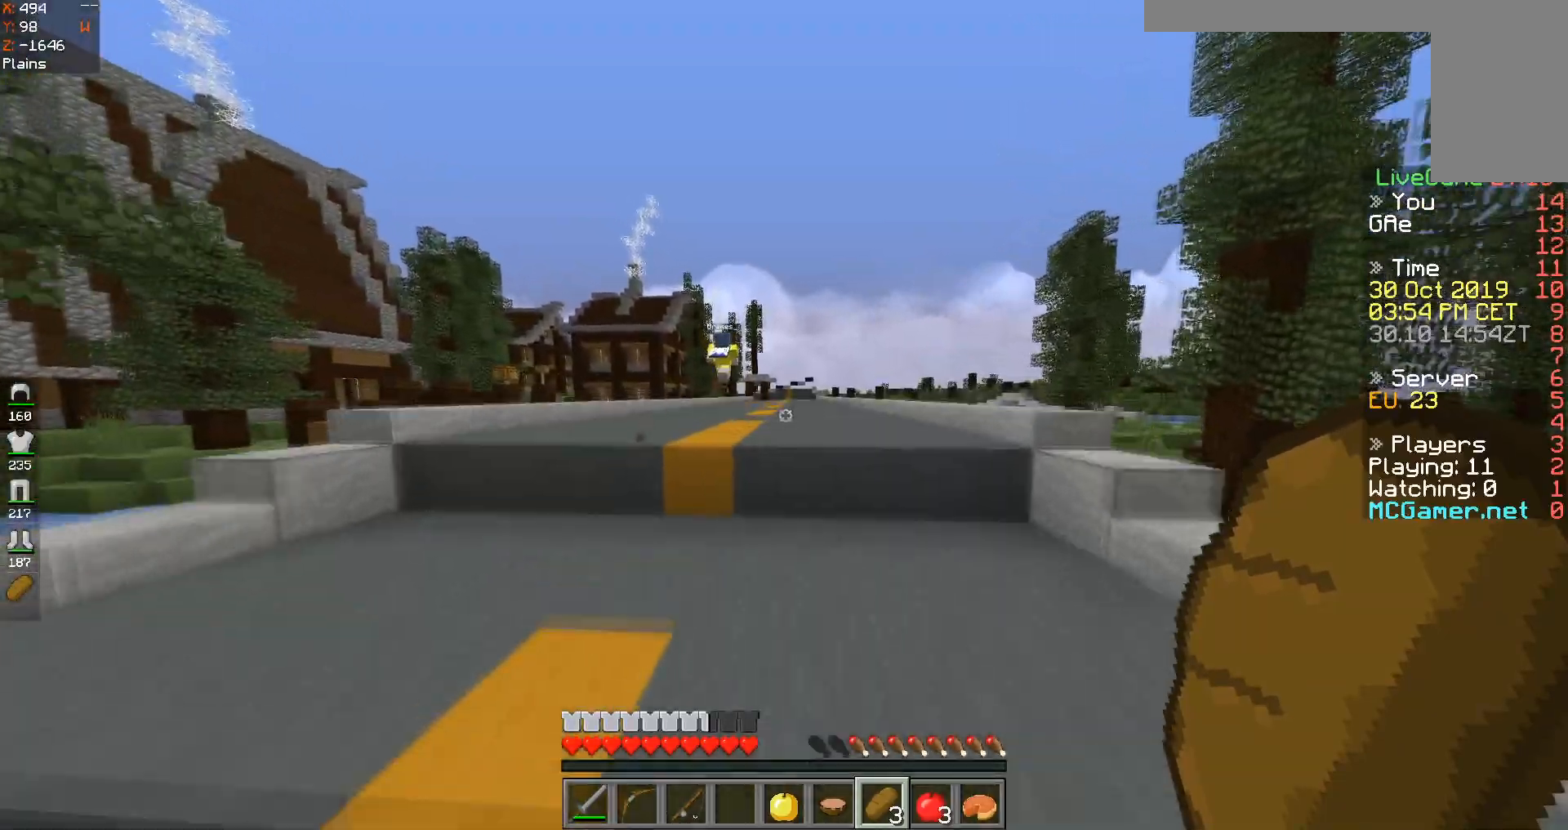
{"keys": ["space", "w"], "events": [[83, "space", "up"], [183, "space", "down"]]}
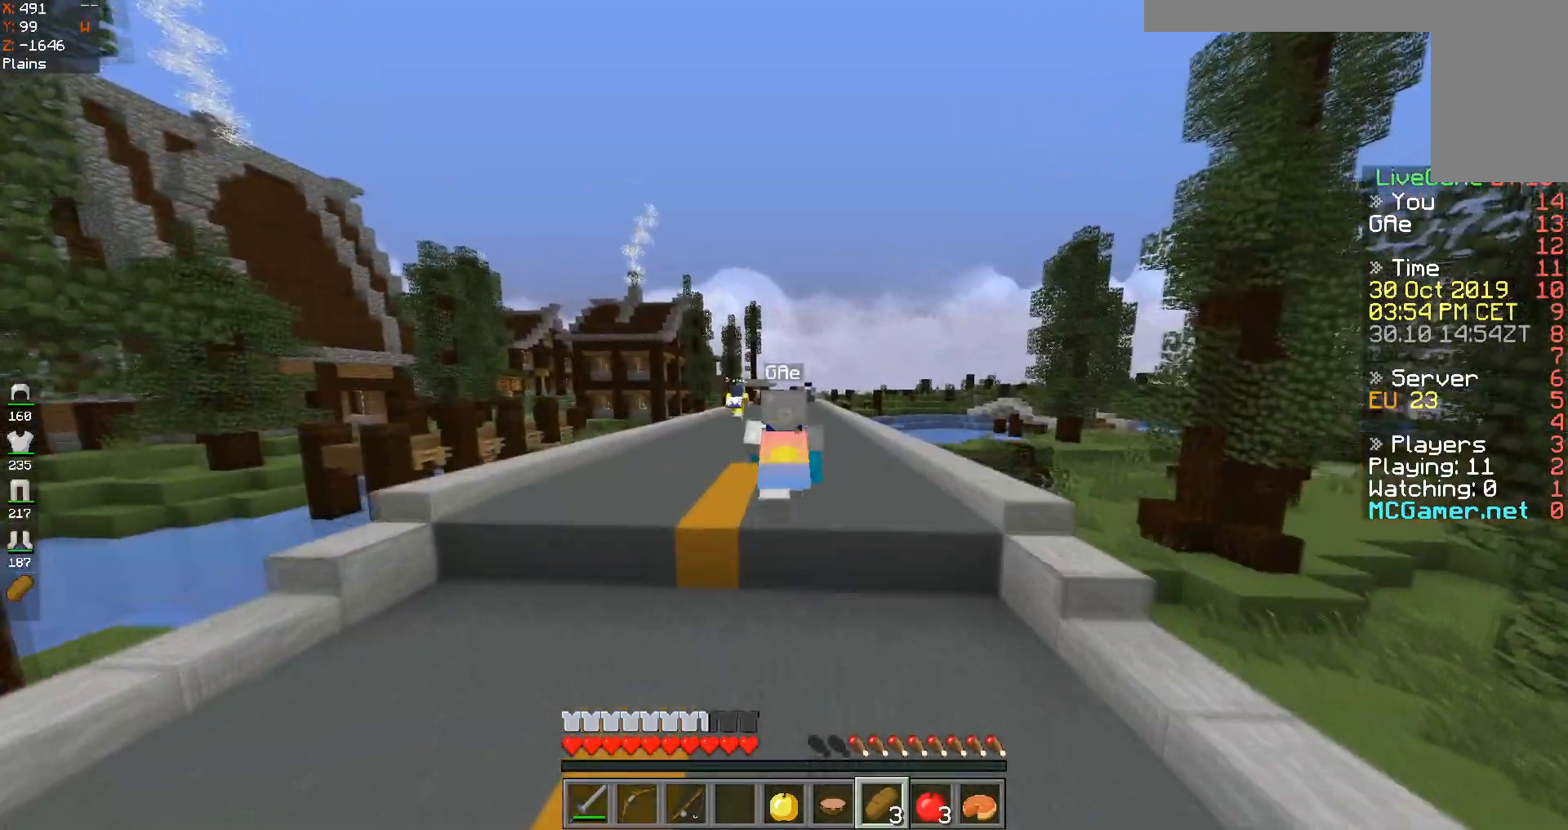
{"keys": ["space", "w"], "events": []}
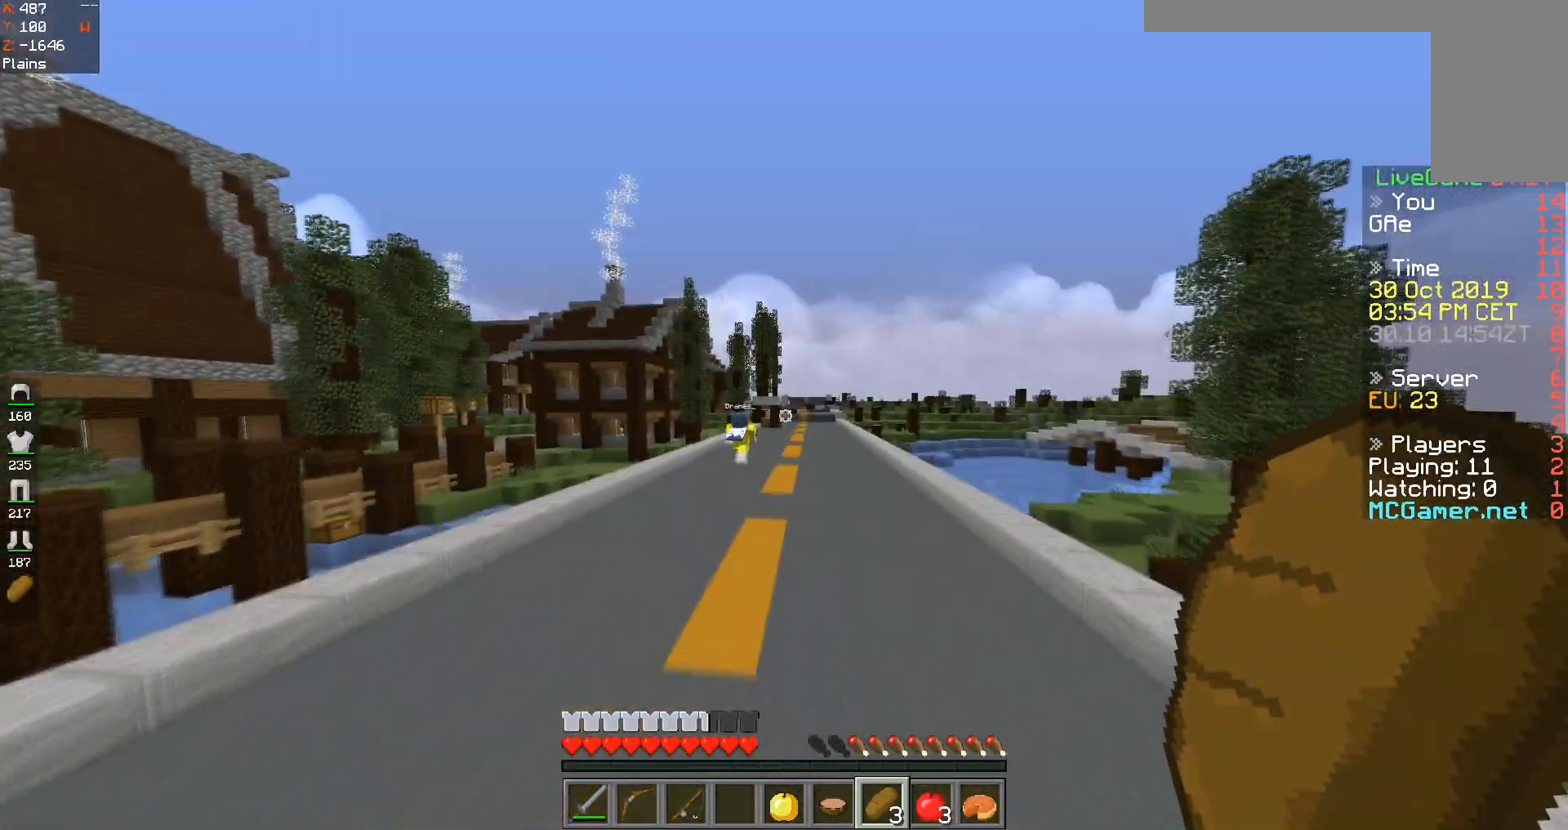
{"keys": ["space", "w"], "events": []}
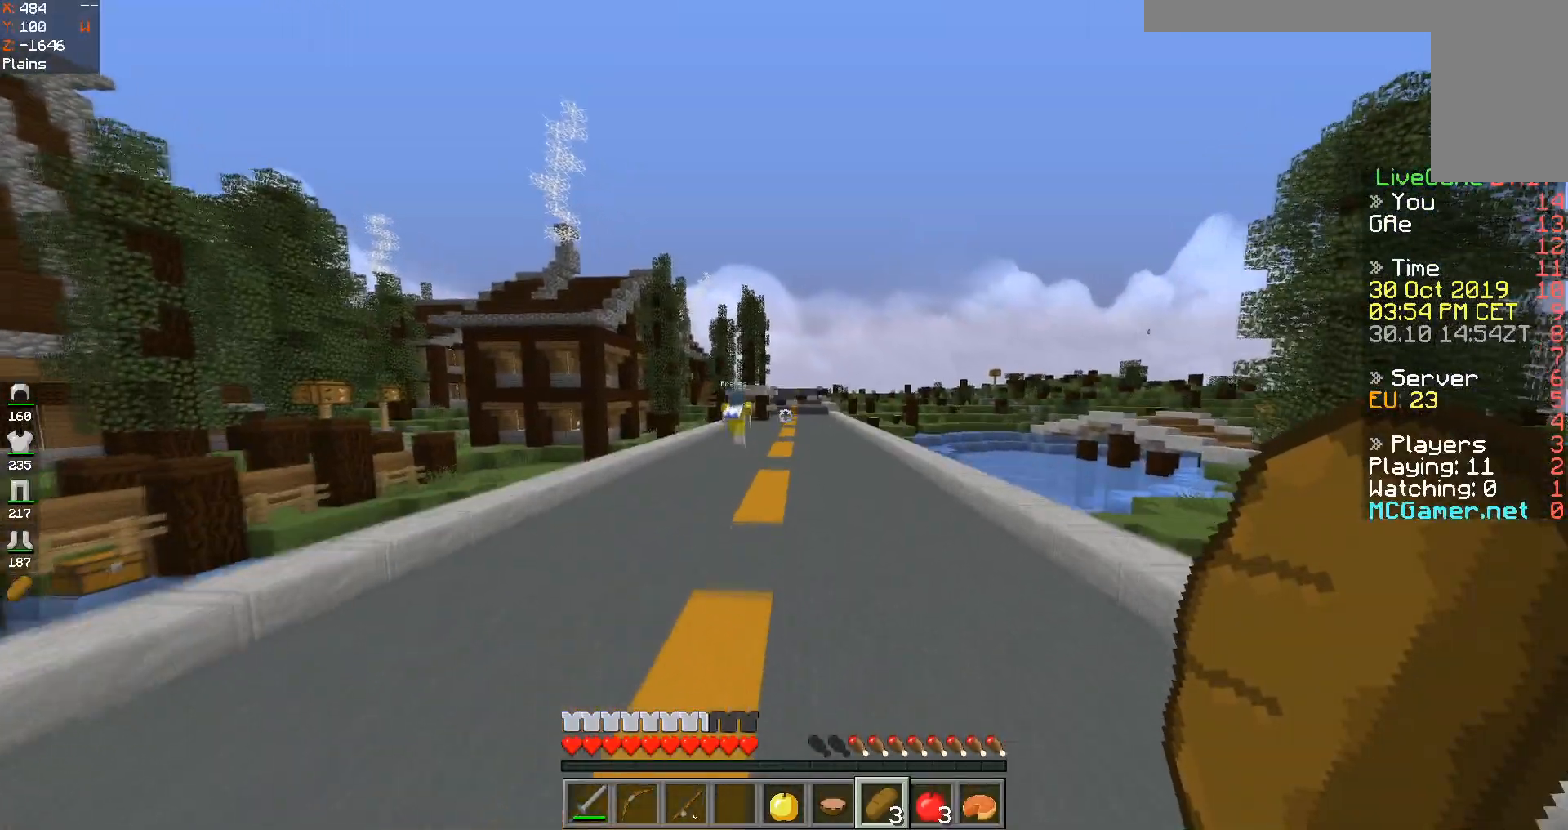
{"keys": ["space", "w"], "events": []}
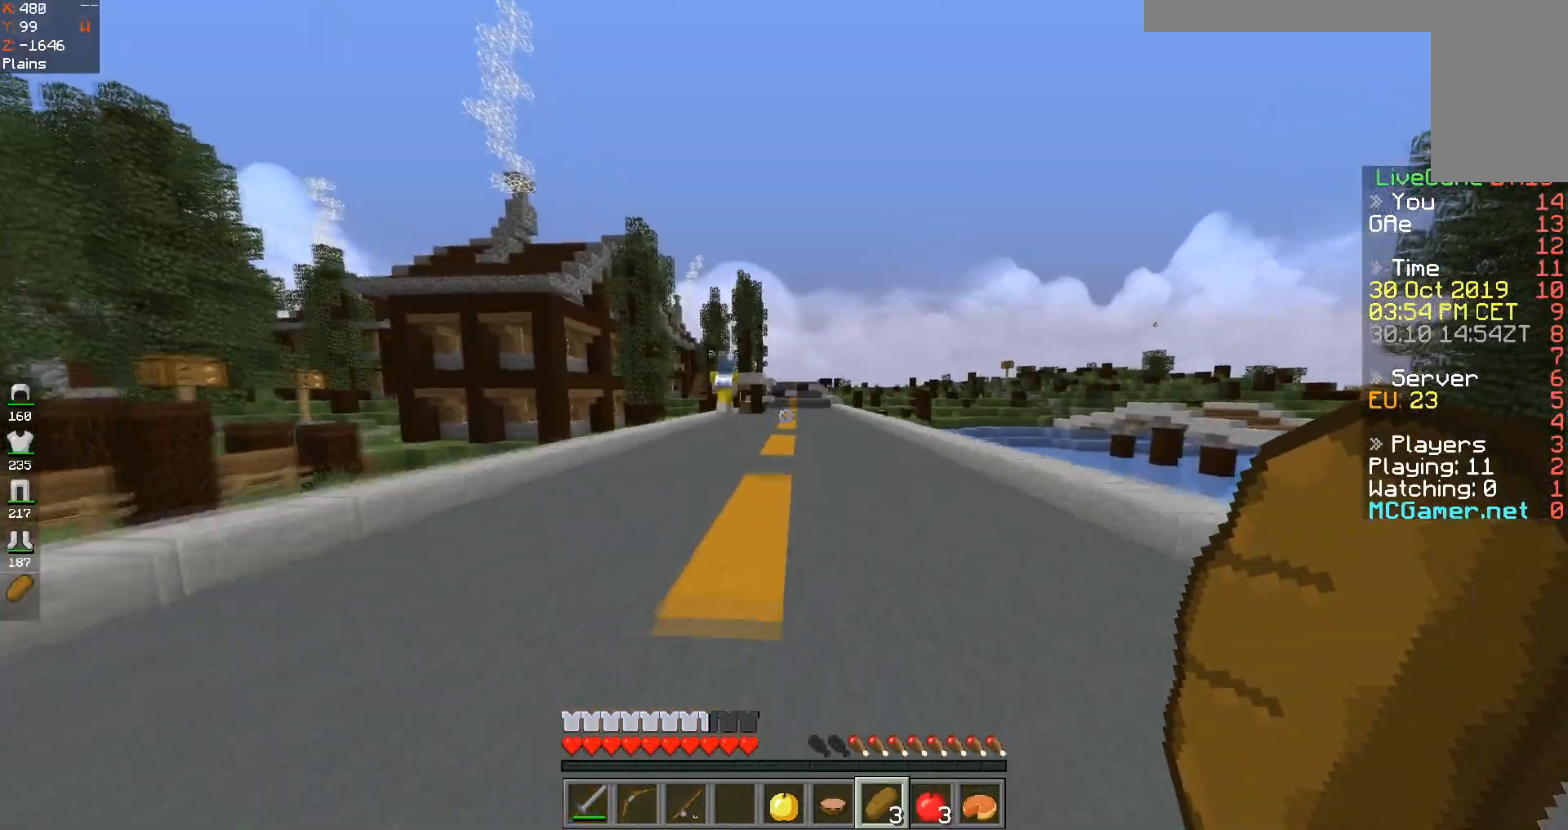
{"keys": ["space", "w"], "events": []}
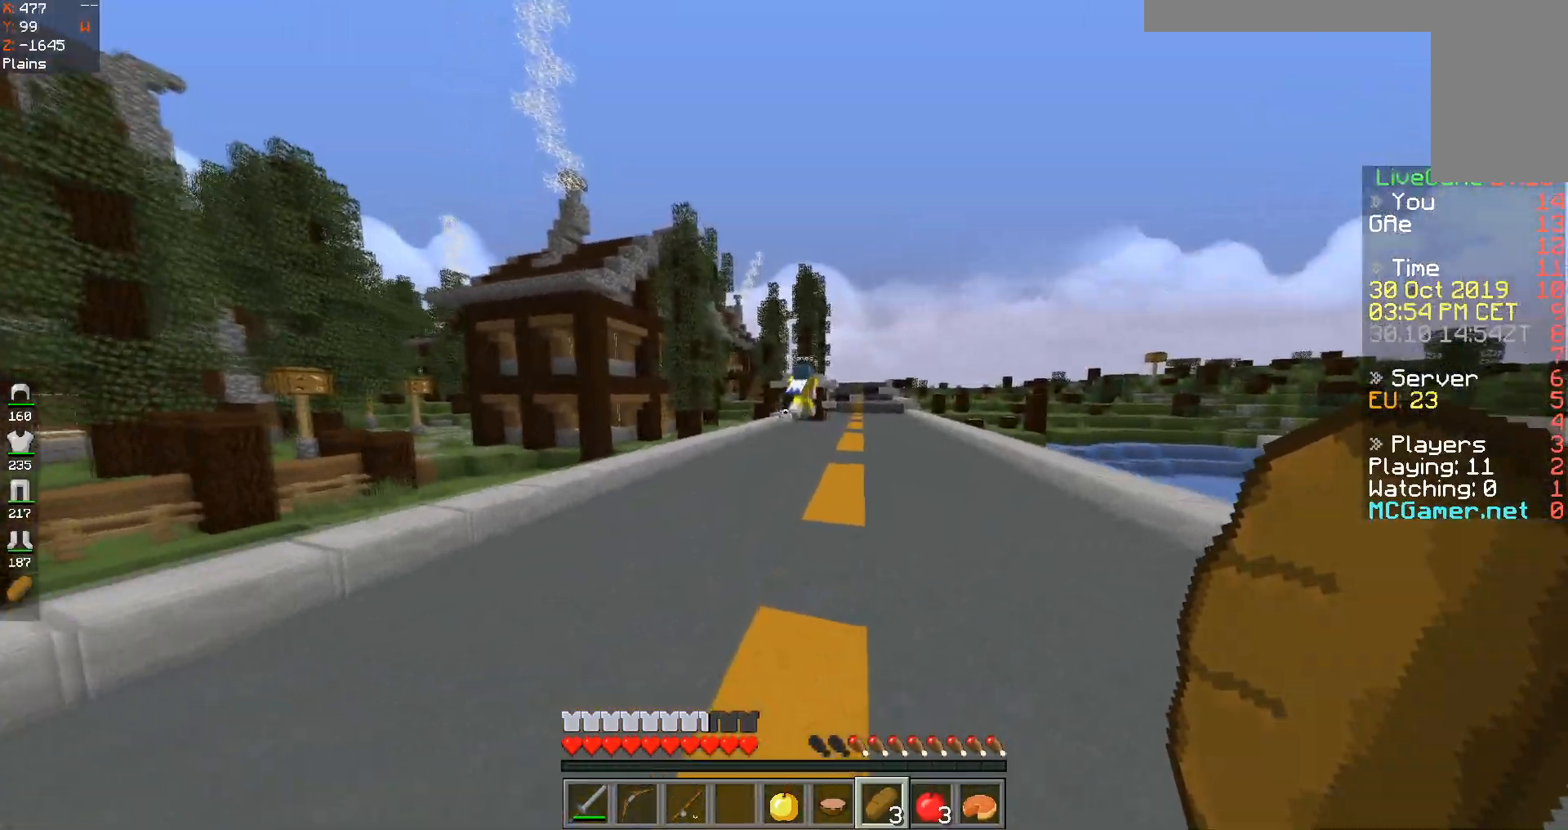
{"keys": ["space", "w"], "events": []}
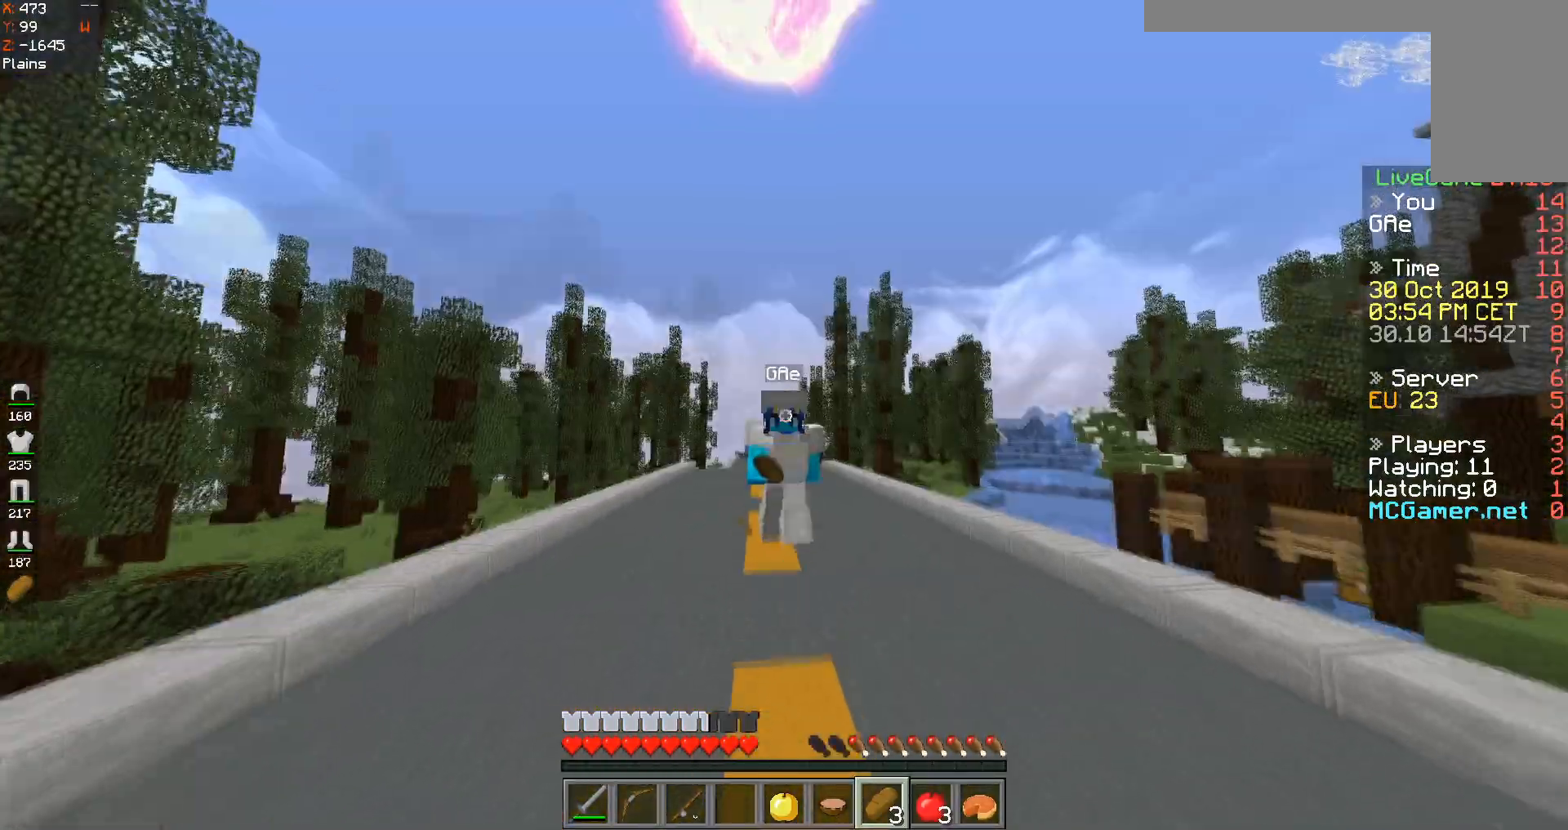
{"keys": ["space", "w"], "events": []}
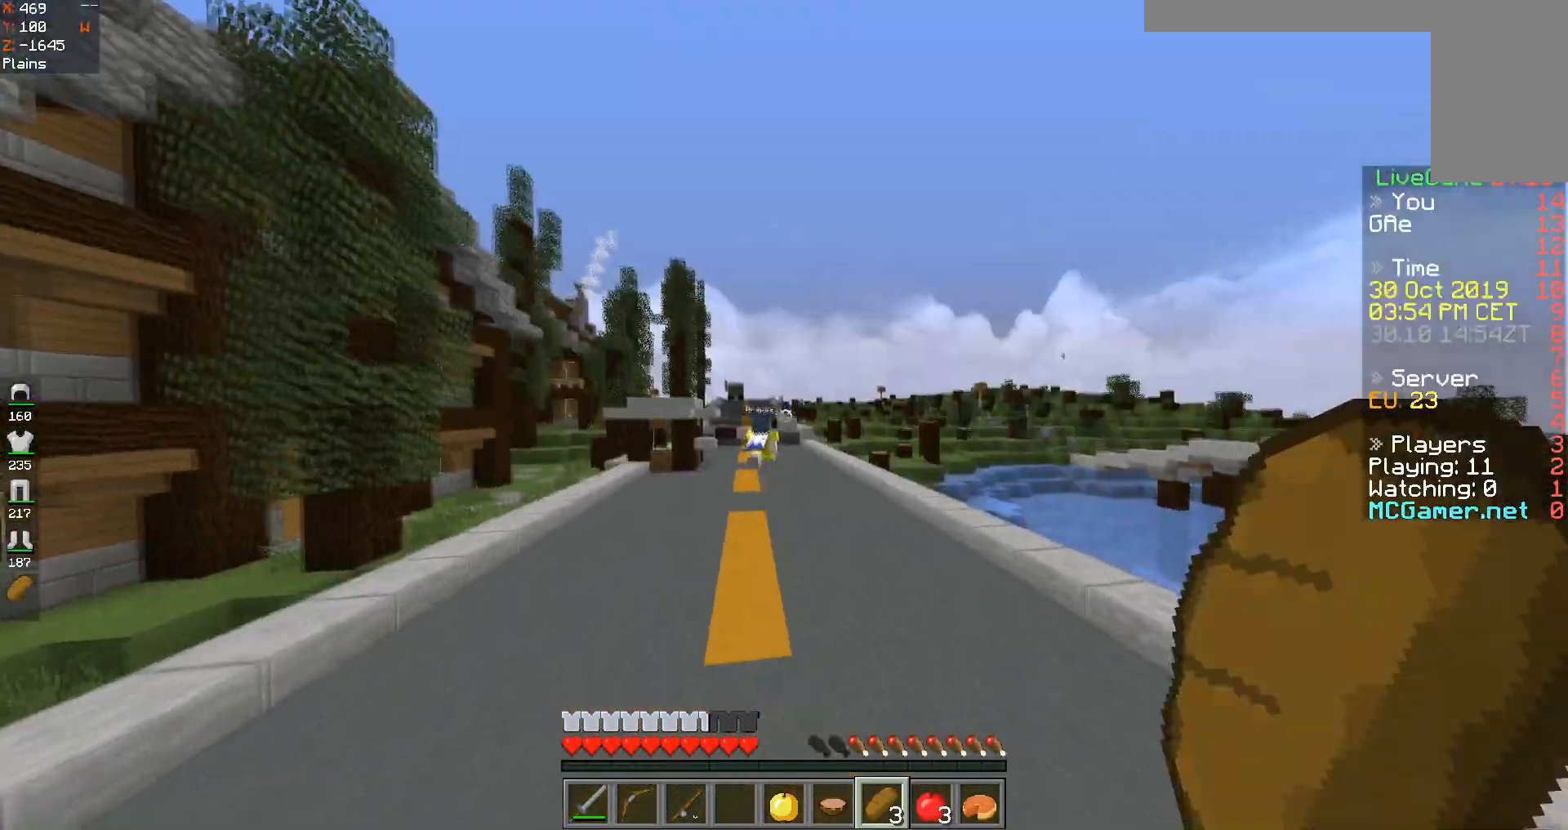
{"keys": ["space", "w"], "events": []}
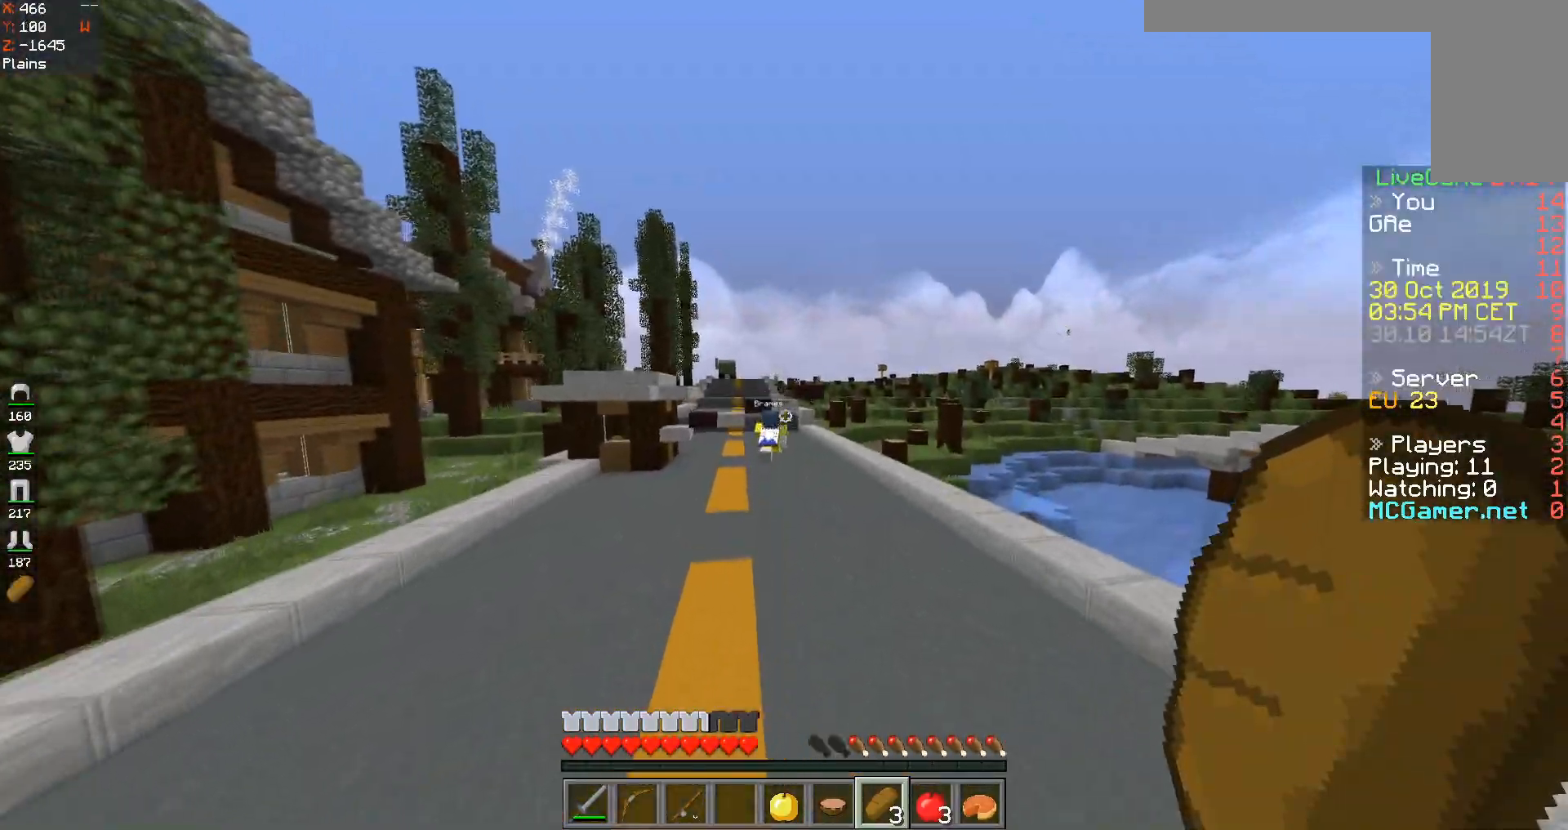
{"keys": ["space", "w"], "events": []}
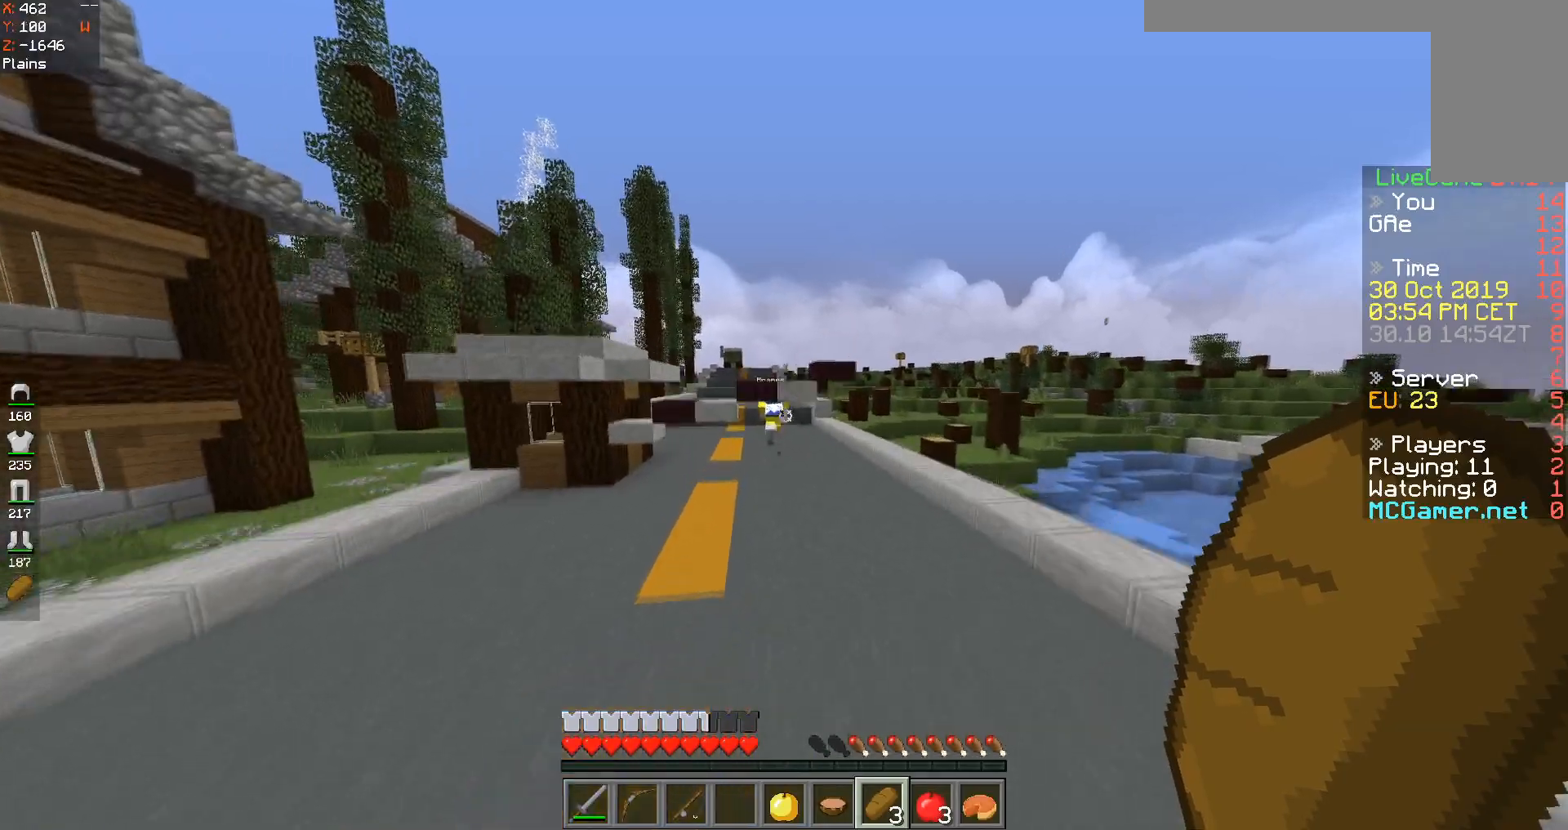
{"keys": ["space", "w"], "events": [[51, "d", "down"], [134, "space", "up"], [267, "d", "up"], [451, "space", "down"]]}
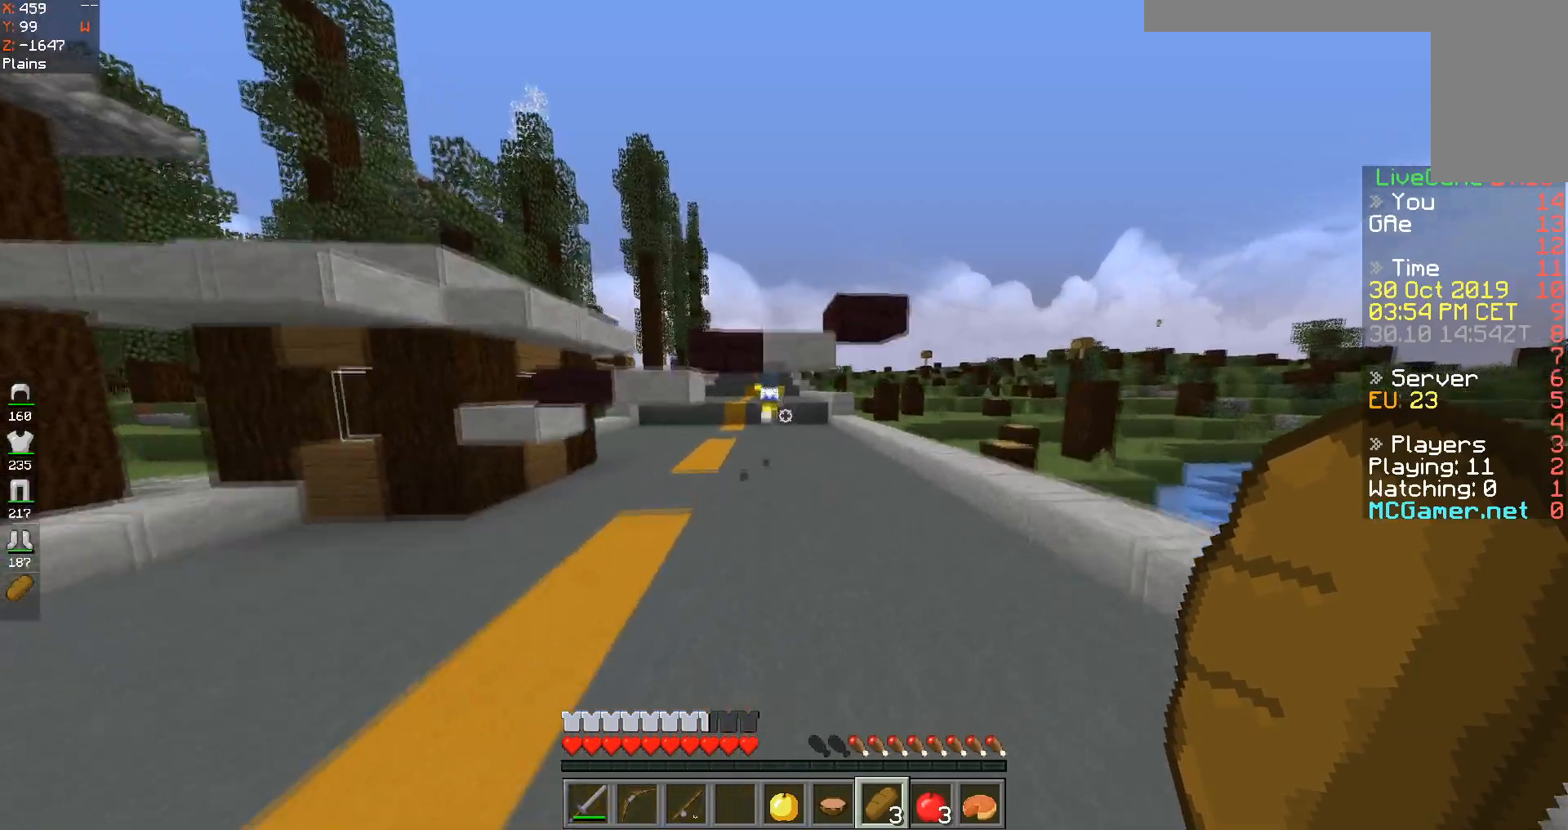
{"keys": ["w"], "events": [[100, "a", "down"], [150, "space", "up"], [300, "a", "up"]]}
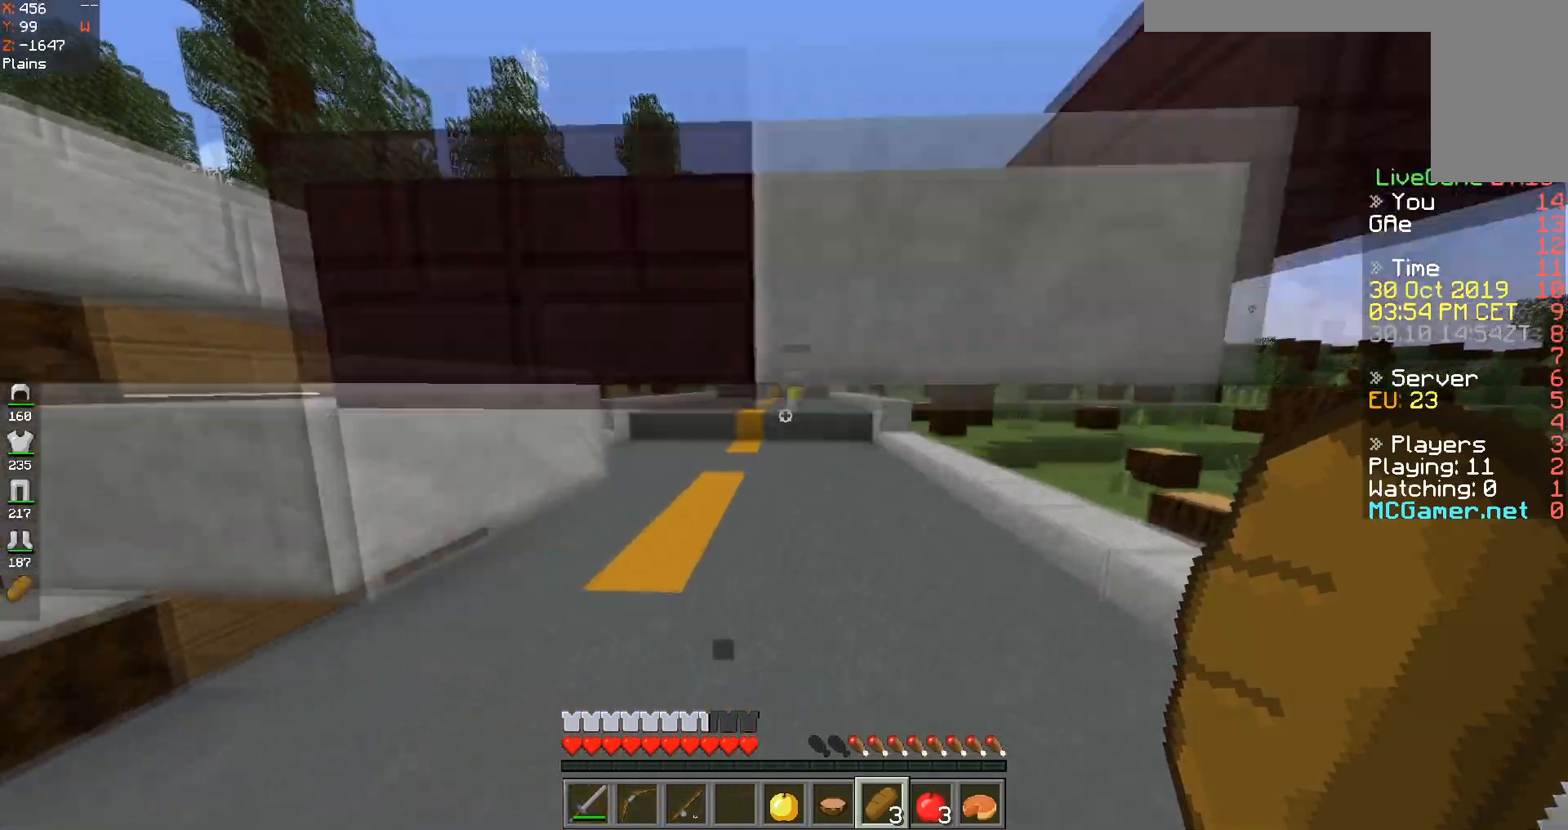
{"keys": ["space", "w"], "events": [[51, "space", "down"], [134, "space", "up"], [201, "space", "down"], [284, "space", "up"], [351, "space", "down"]]}
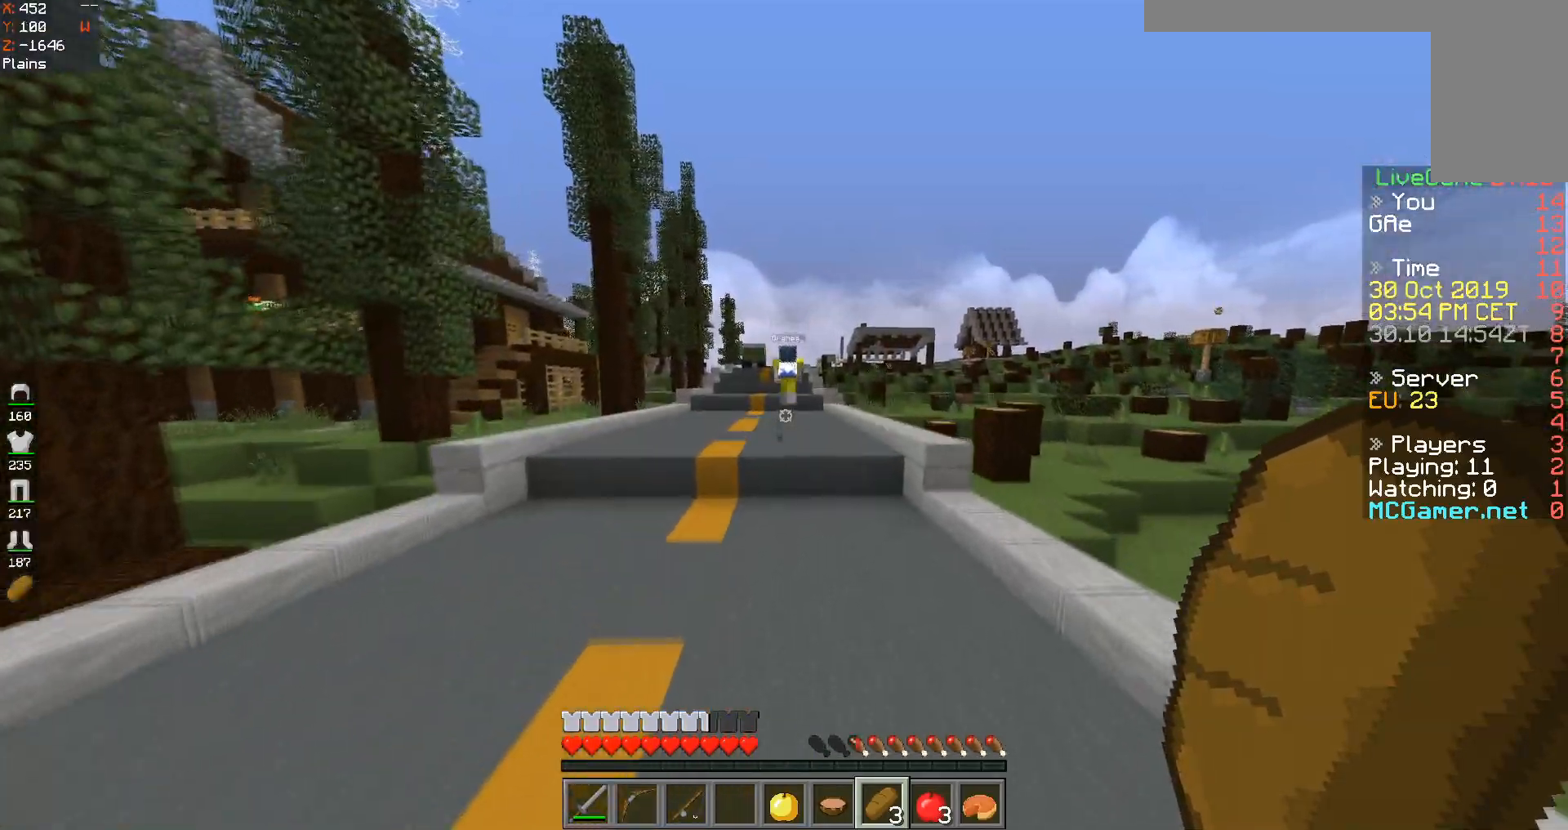
{"keys": ["w"], "events": [[334, "space", "up"]]}
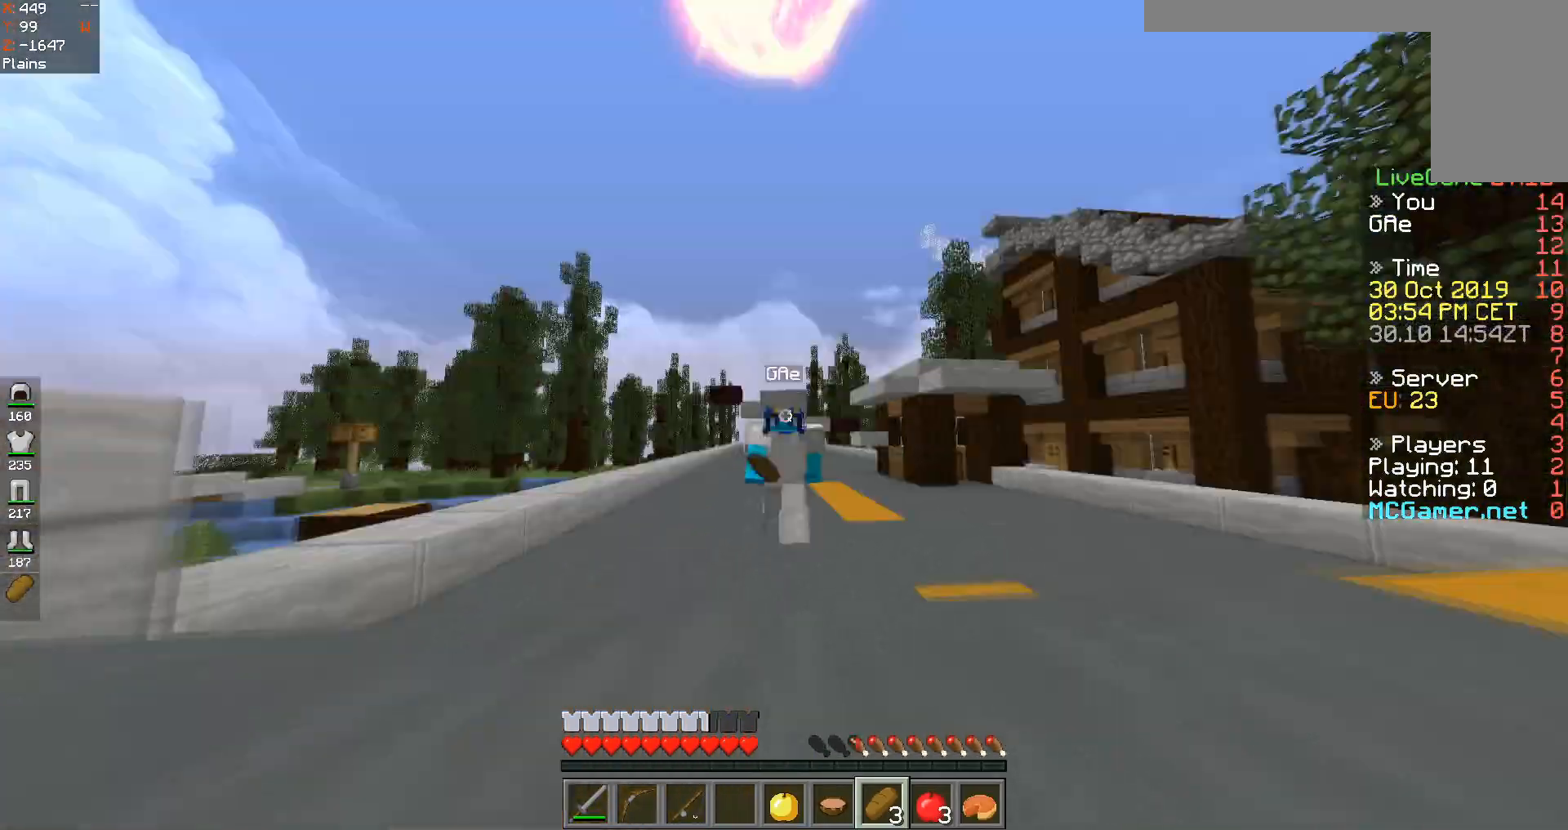
{"keys": ["space", "w"], "events": [[251, "space", "down"]]}
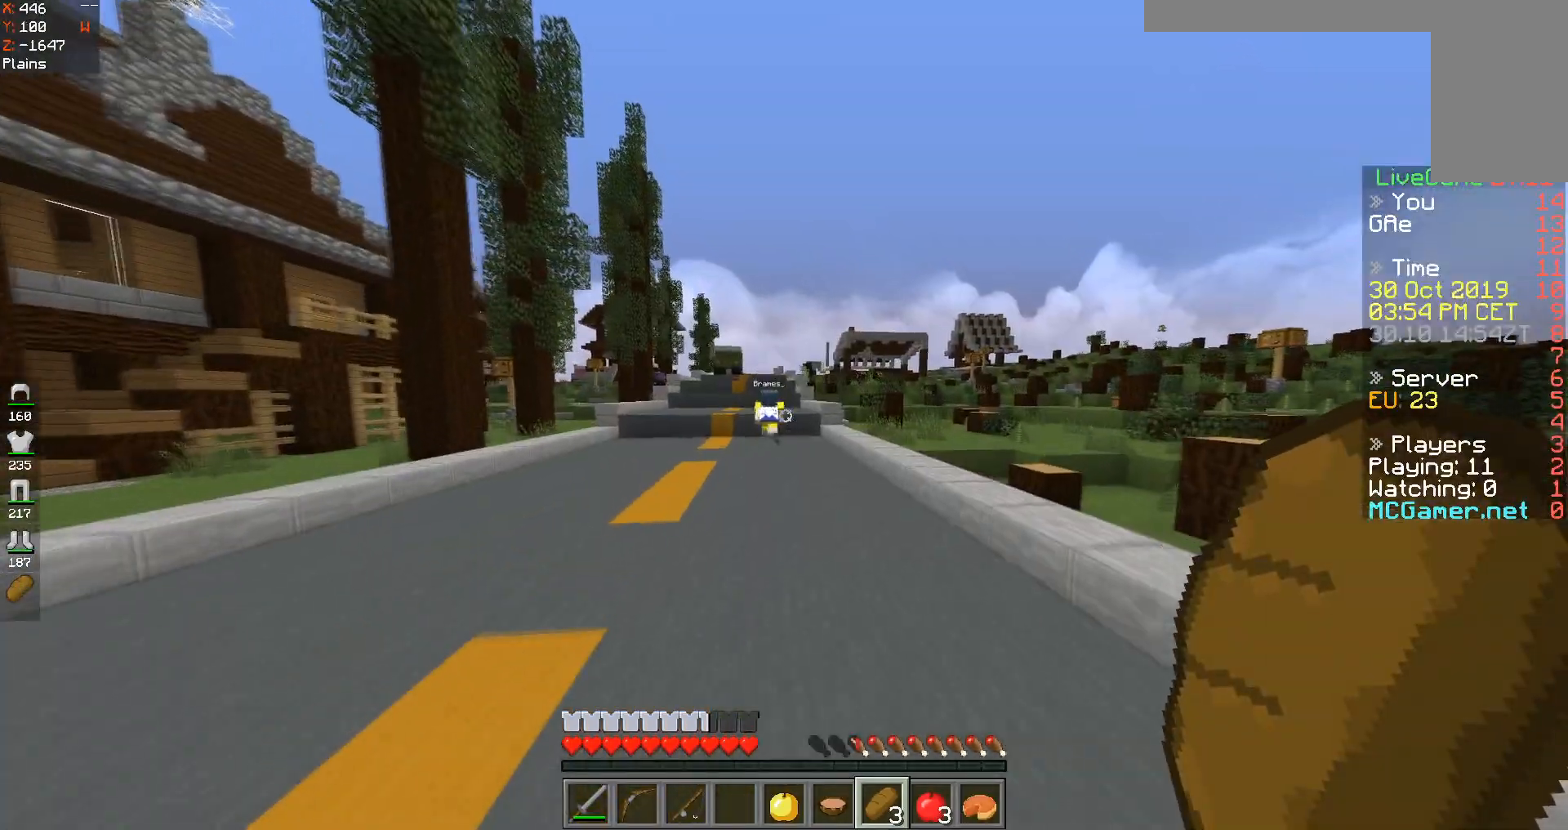
{"keys": ["space", "w"], "events": []}
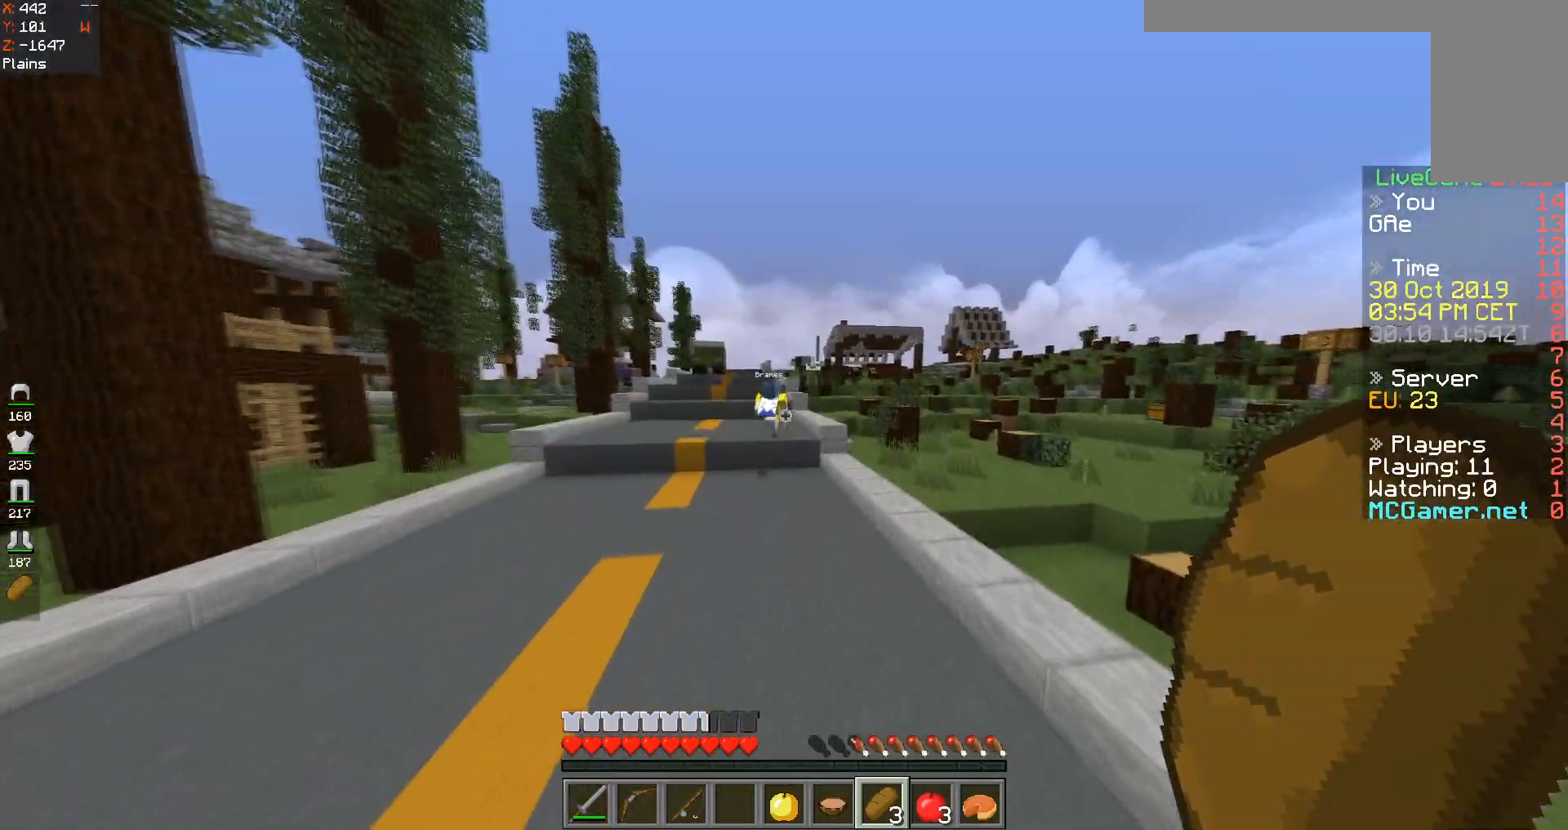
{"keys": ["space", "w"], "events": []}
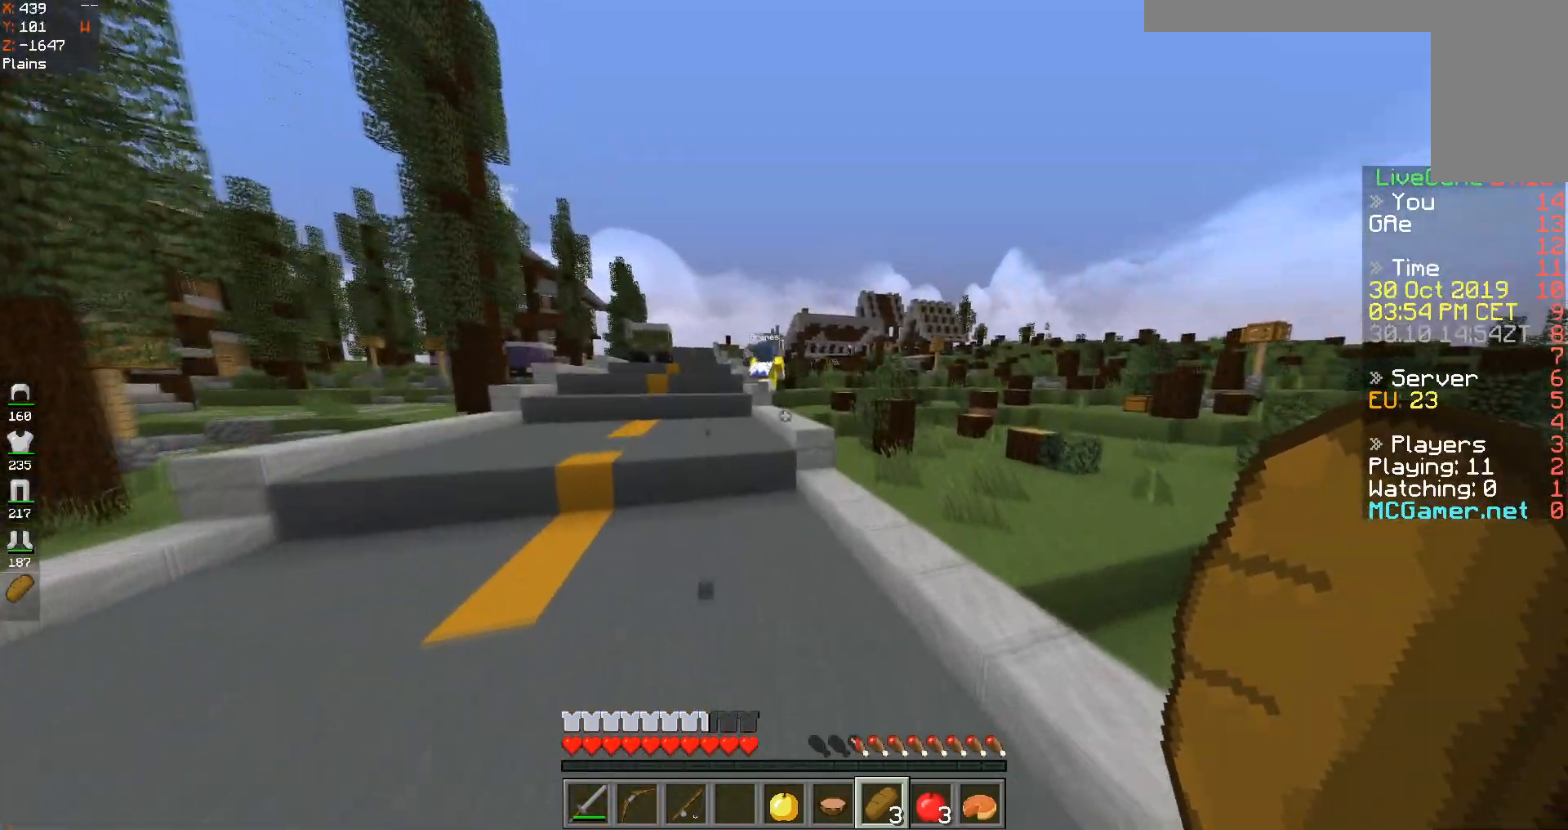
{"keys": ["w"], "events": [[133, "space", "up"]]}
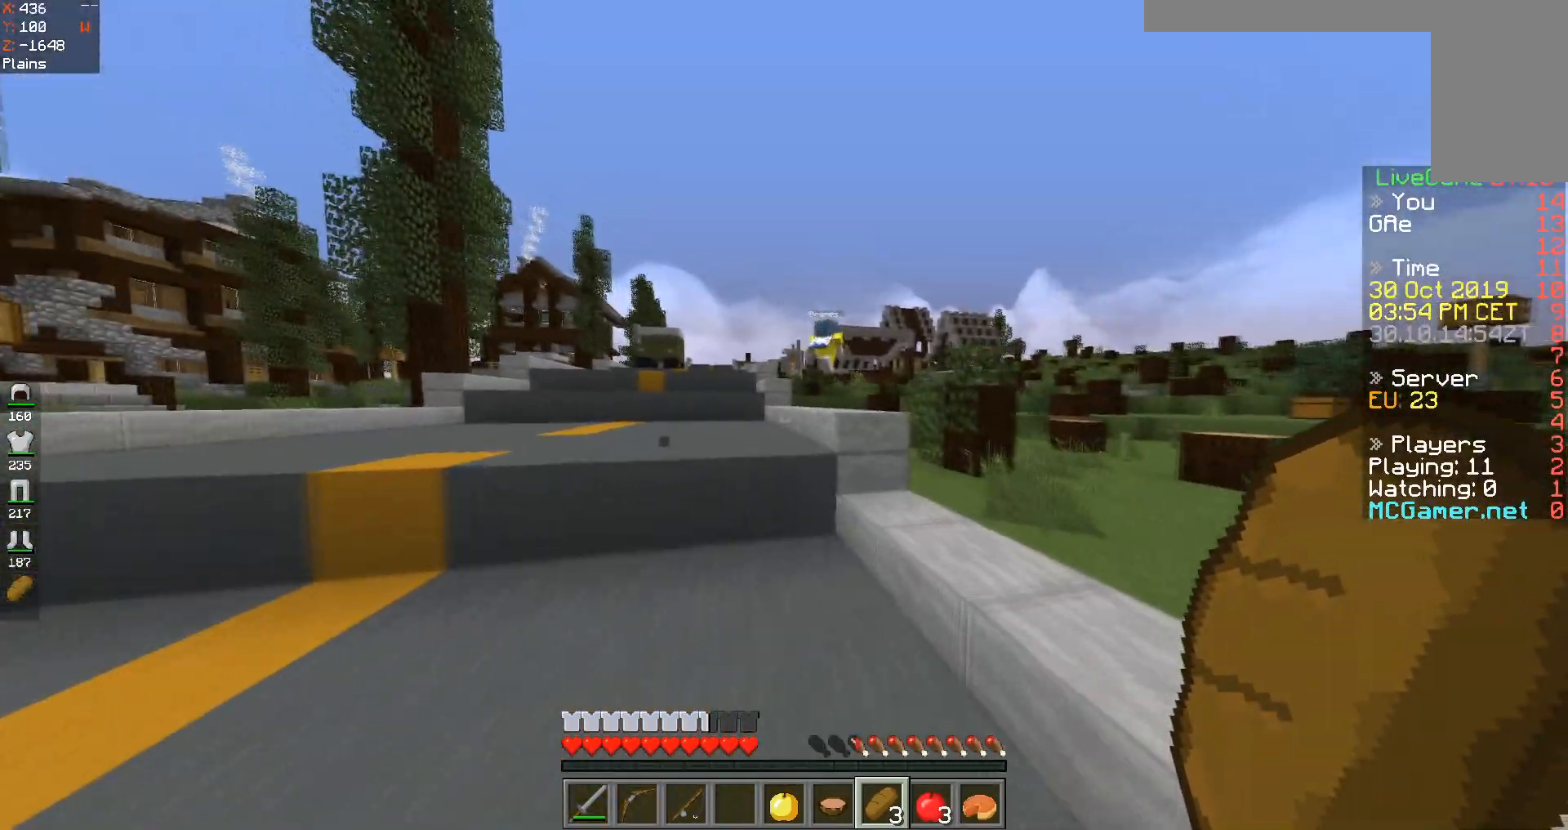
{"keys": ["w"], "events": [[184, "space", "down"], [384, "space", "up"]]}
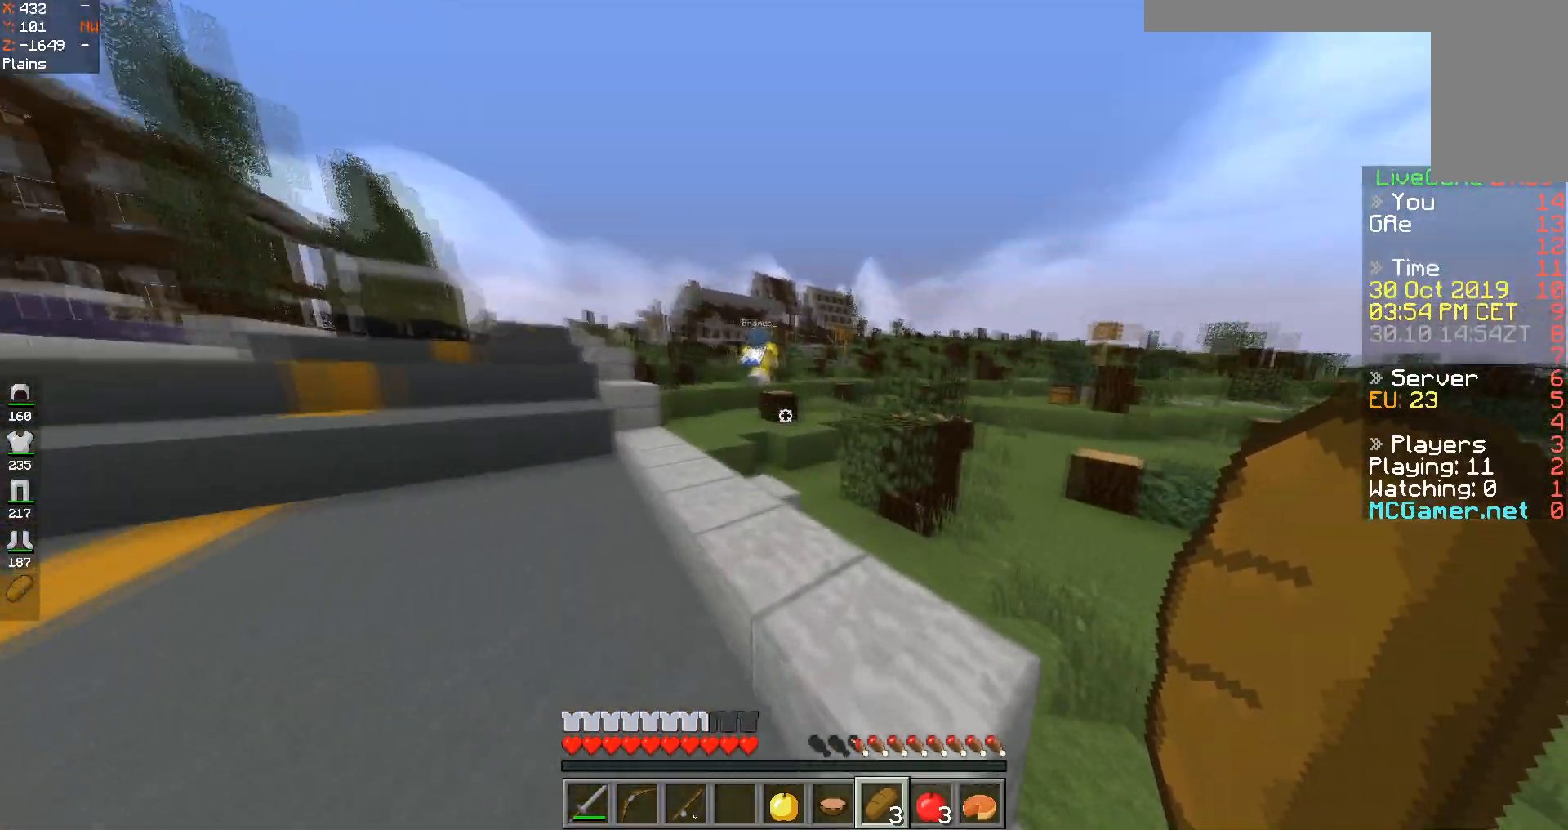
{"keys": ["space", "w"], "events": [[183, "space", "down"]]}
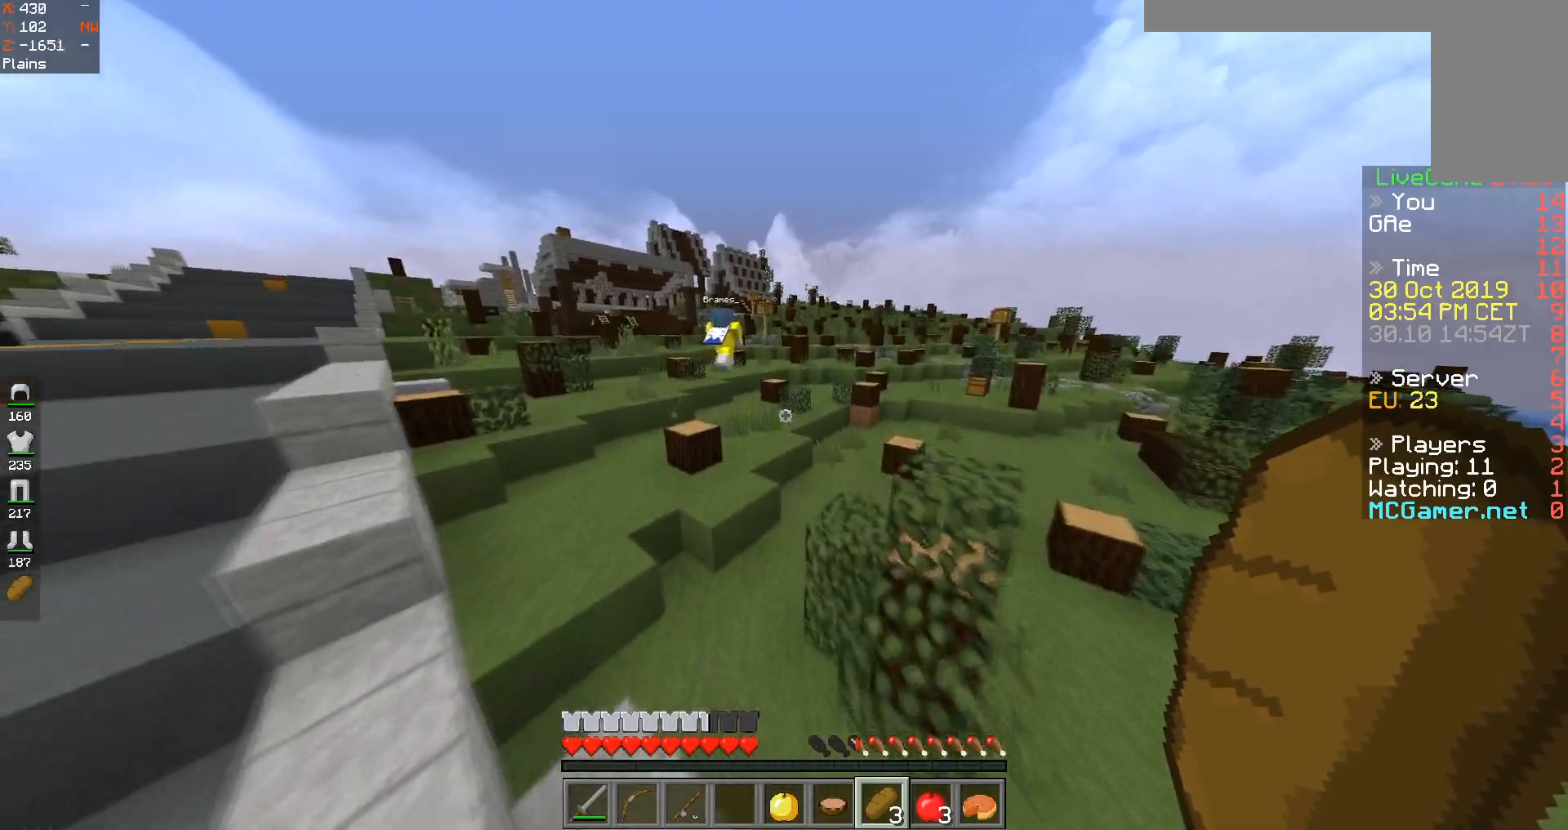
{"keys": ["w"], "events": [[34, "a", "down"], [84, "space", "up"], [351, "a", "up"]]}
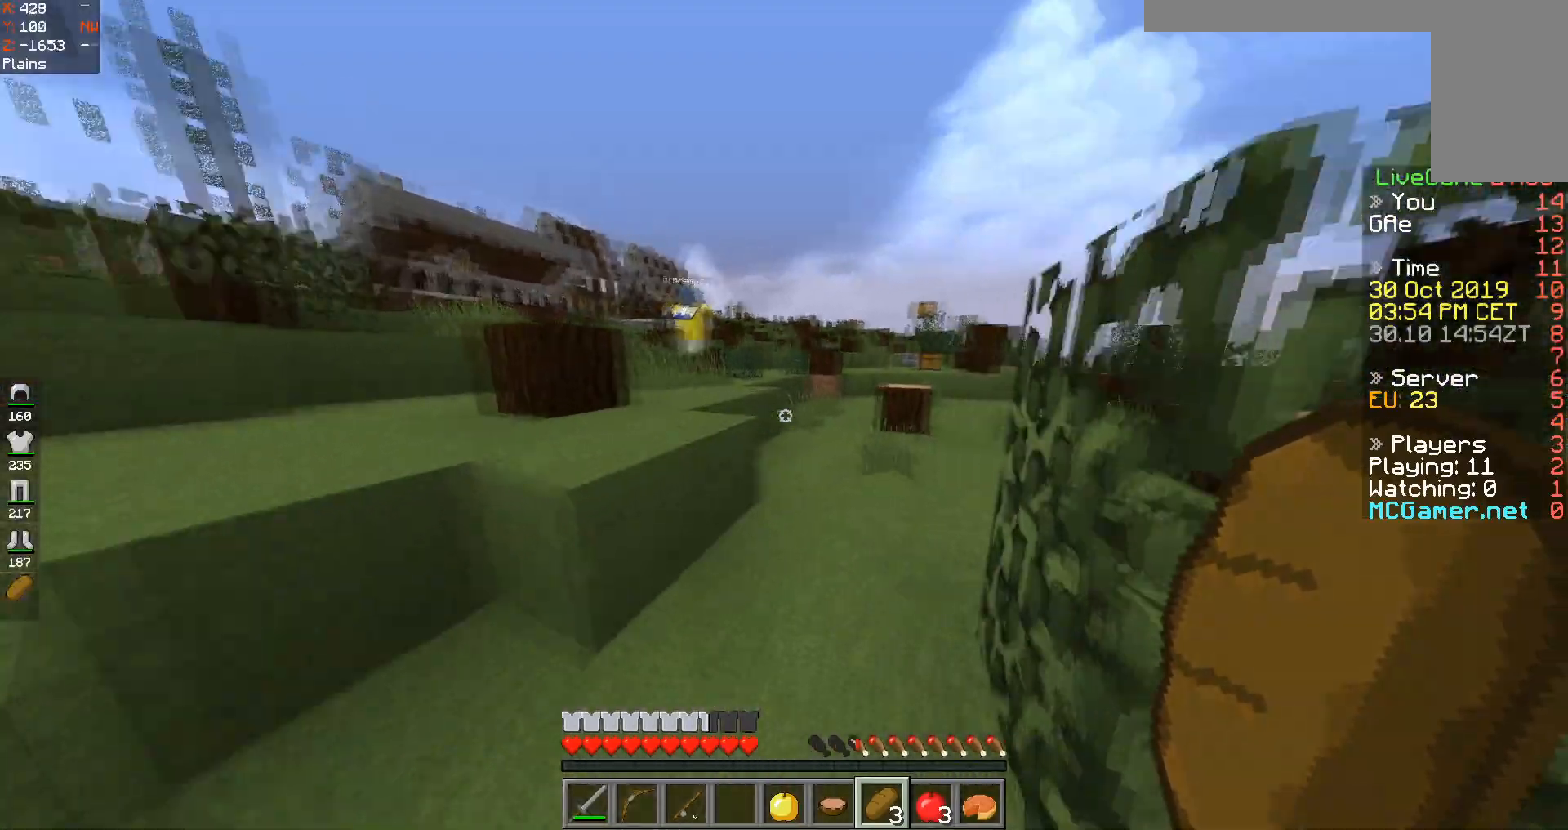
{"keys": ["space", "w"], "events": [[133, "space", "down"]]}
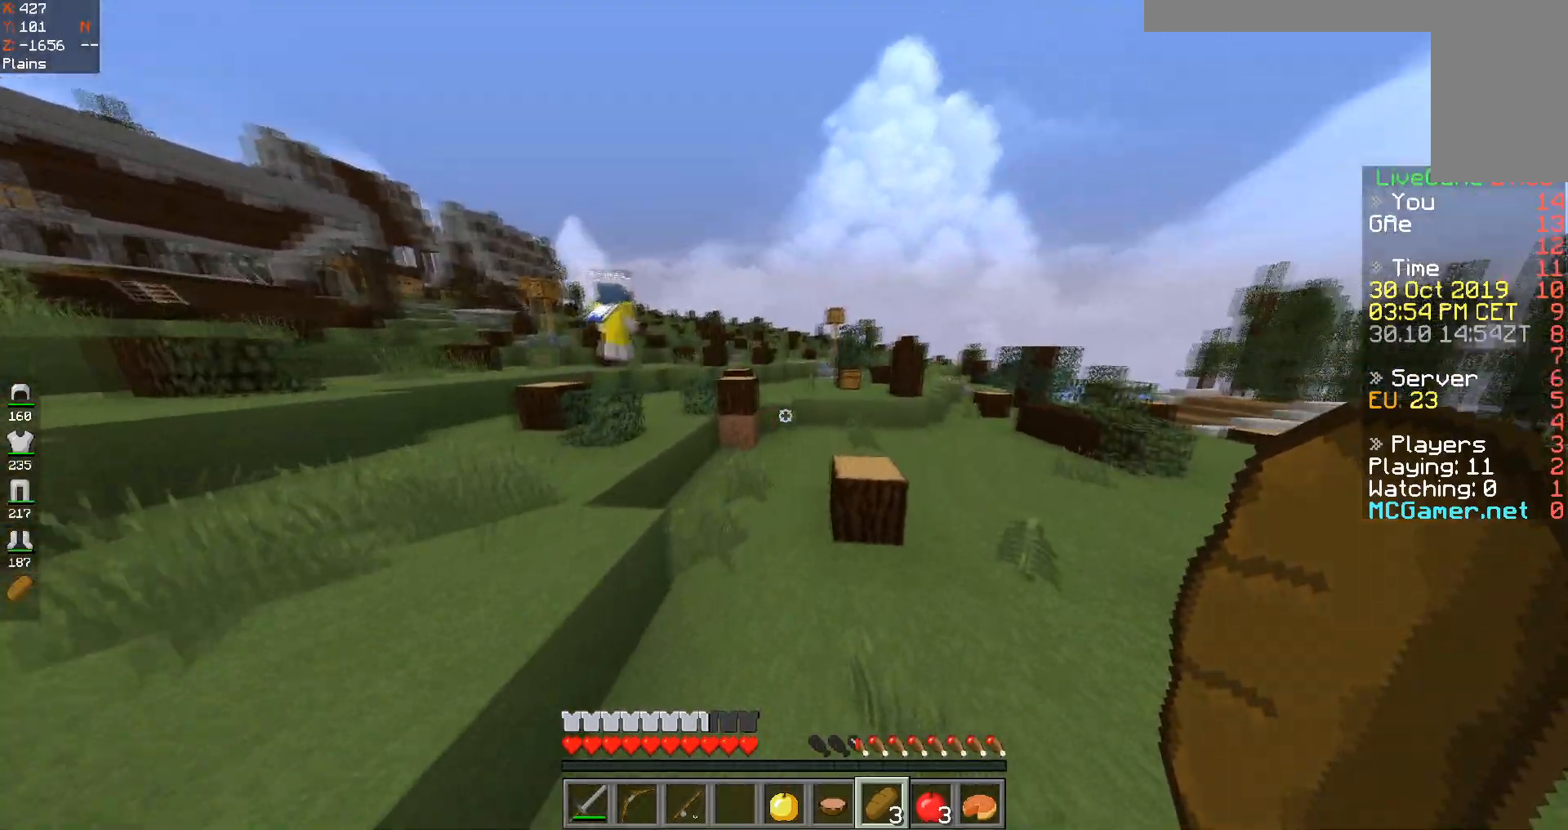
{"keys": ["w"], "events": [[484, "space", "up"]]}
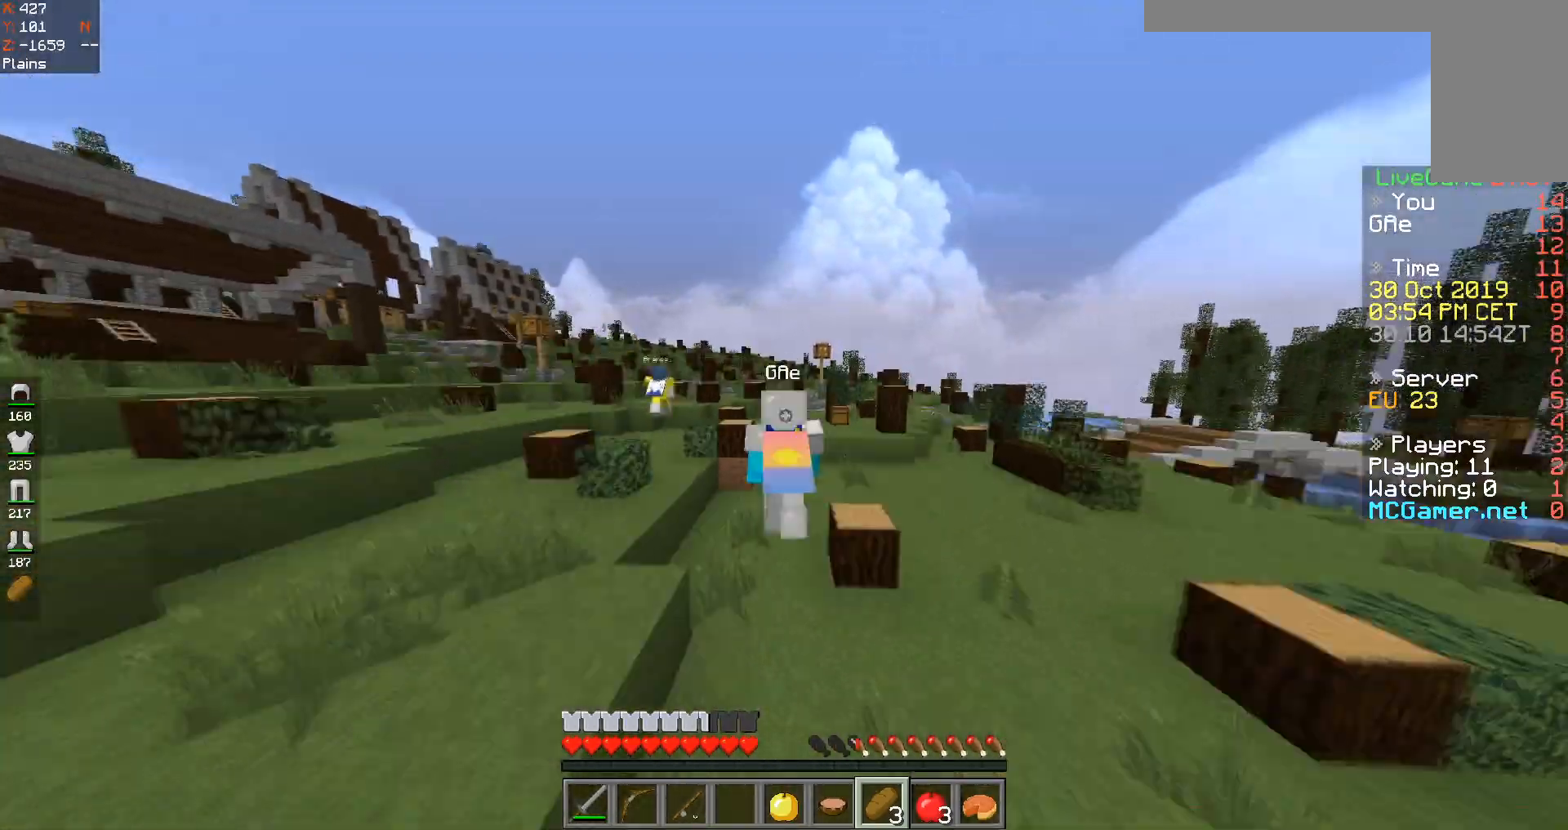
{"keys": ["w"], "events": []}
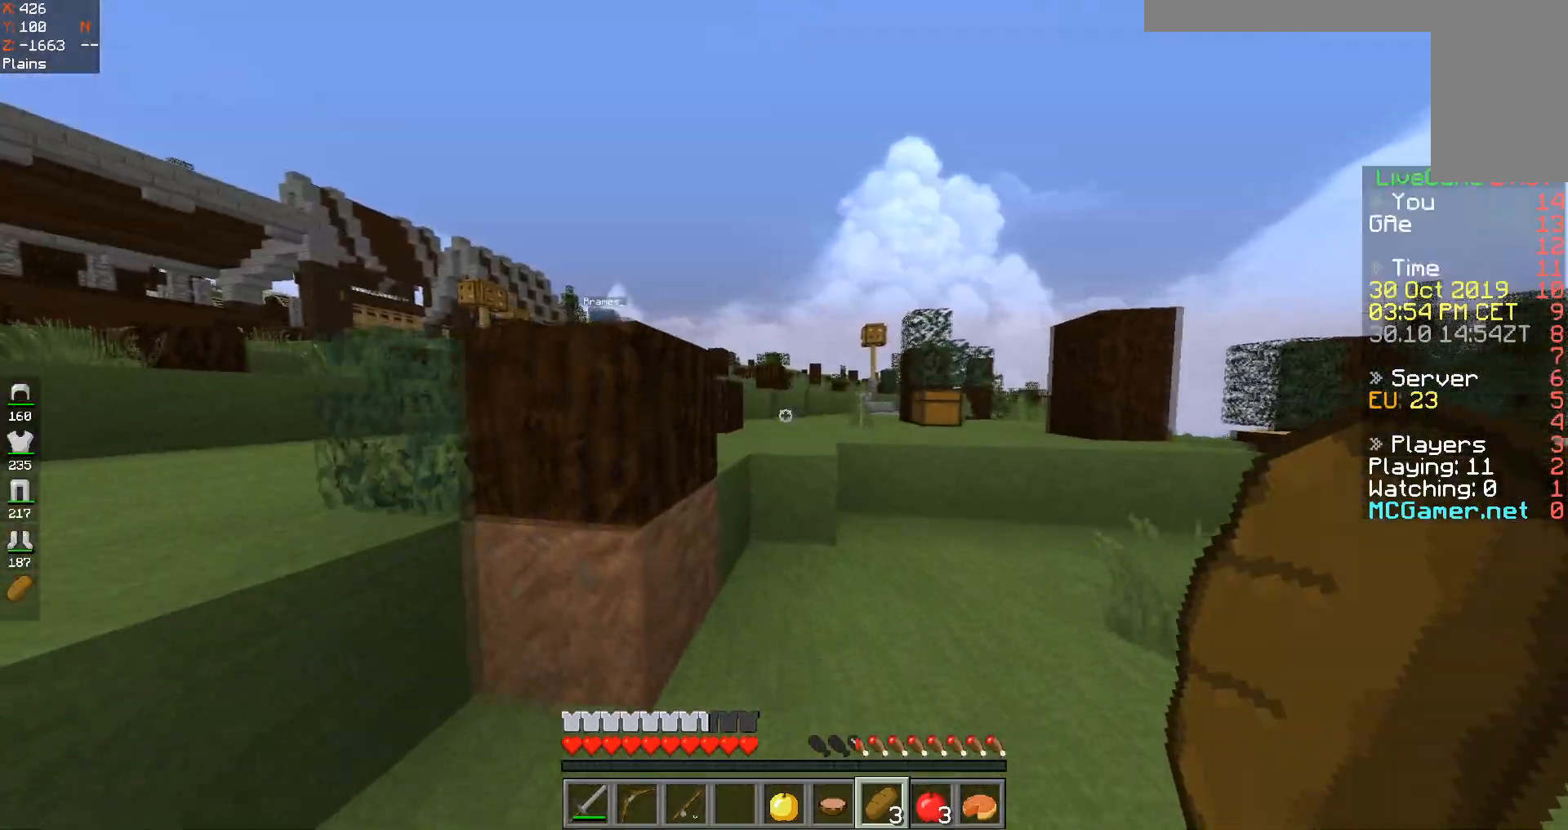
{"keys": ["w"], "events": [[184, "space", "down"], [434, "space", "up"]]}